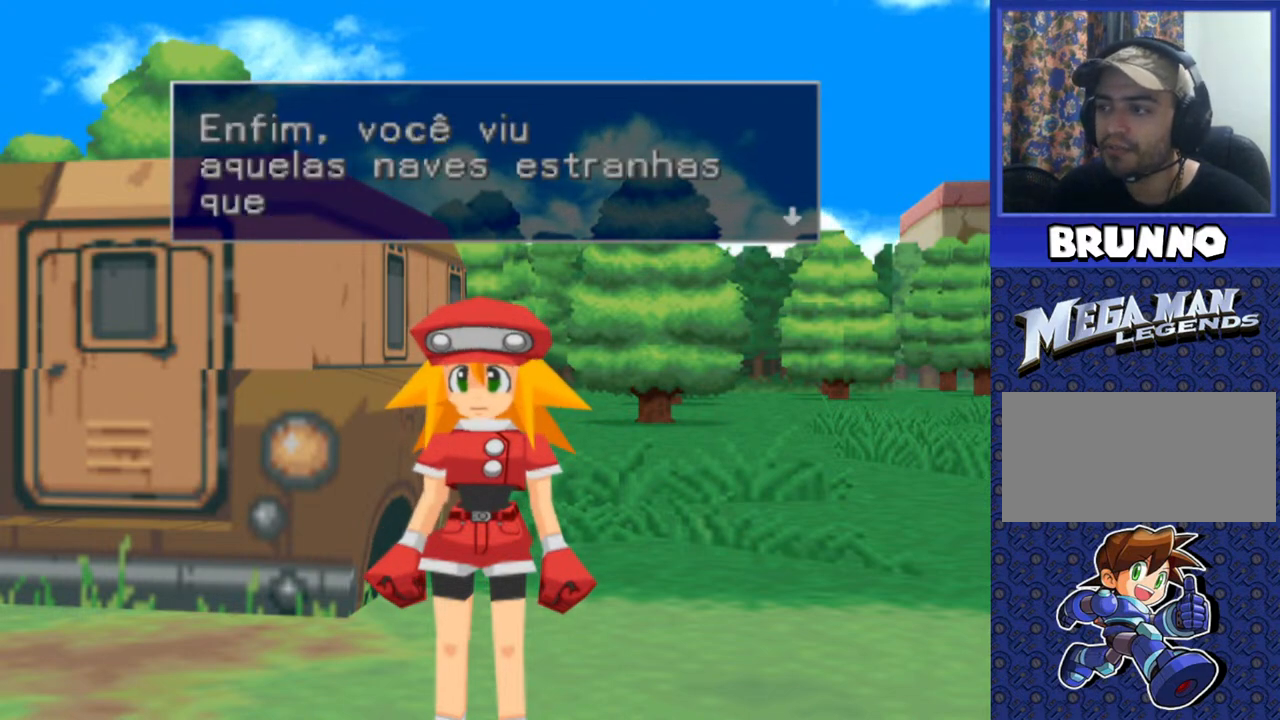
Gameplay with a controller (PlayStation layout); each line is a JSON object with the inputs held at the frame after it. "events" lists button and stick changes between this image and that frame as [ms after this image, input, new state], when the widget could be followed in between. Not read: L3 R3.
{"buttons": [], "events": []}
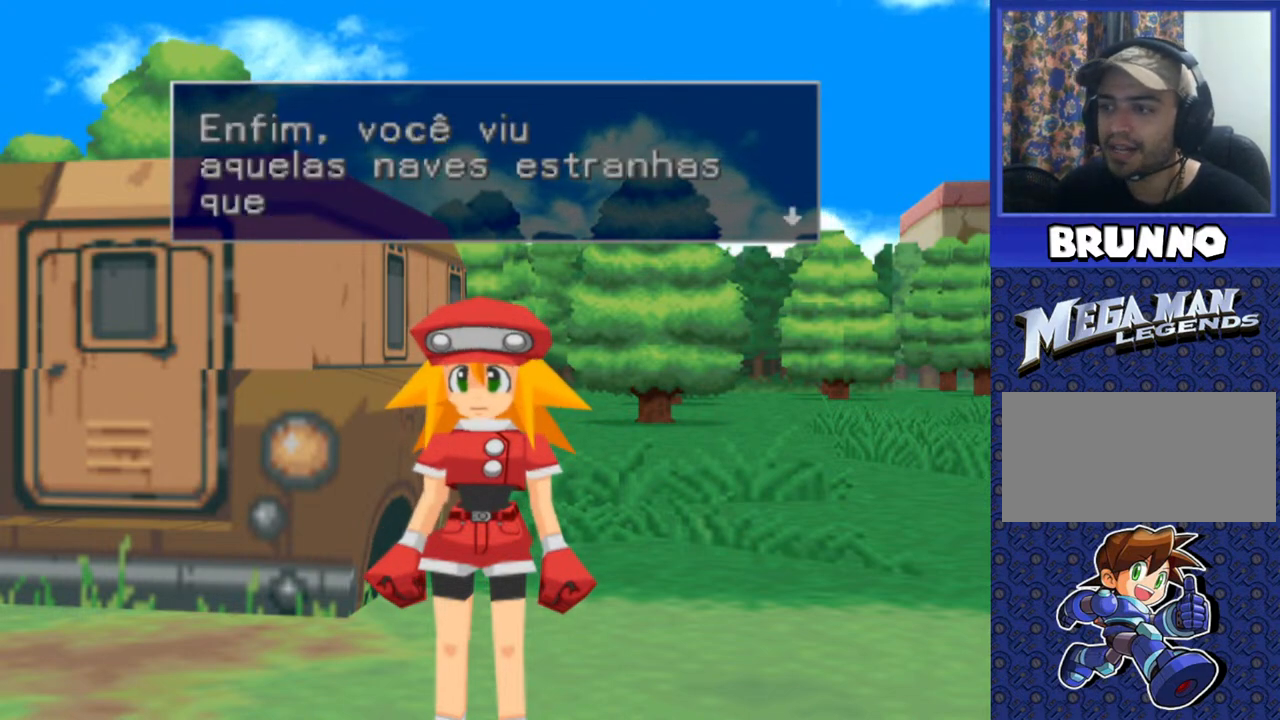
{"buttons": [], "events": [[83, "TRIANGLE", "down"], [200, "TRIANGLE", "up"]]}
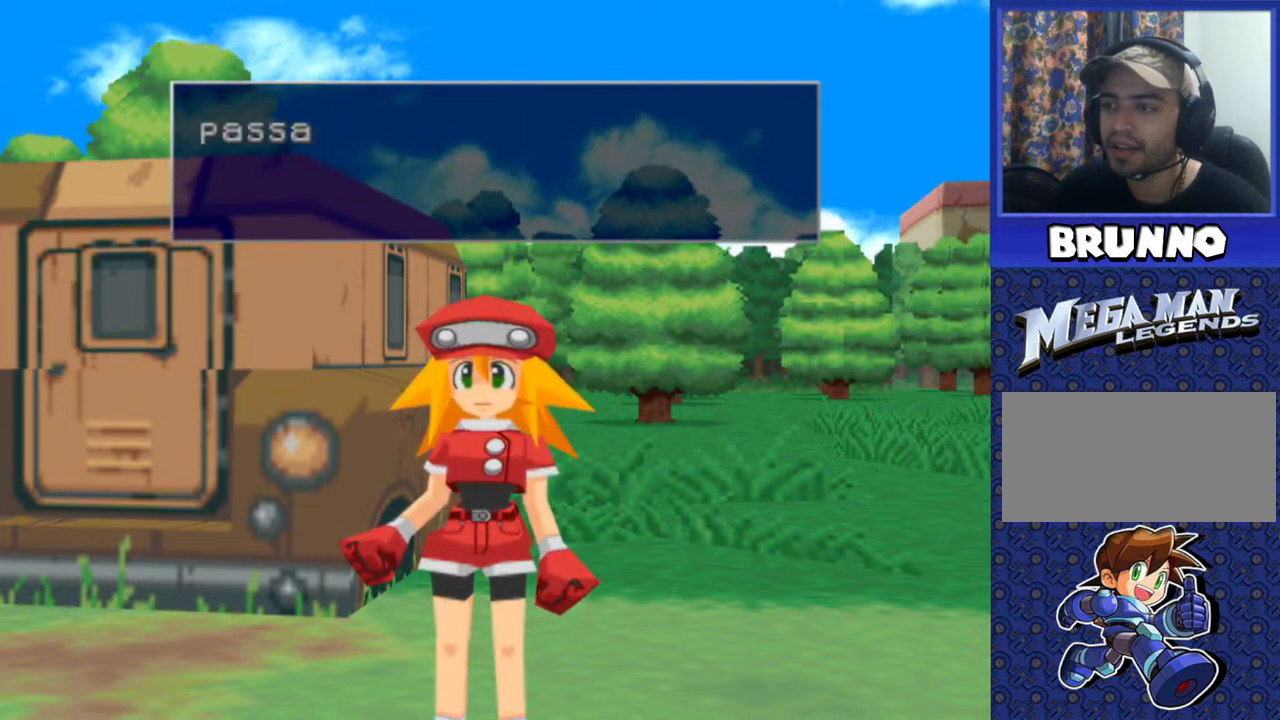
{"buttons": [], "events": [[150, "TRIANGLE", "down"], [250, "TRIANGLE", "up"]]}
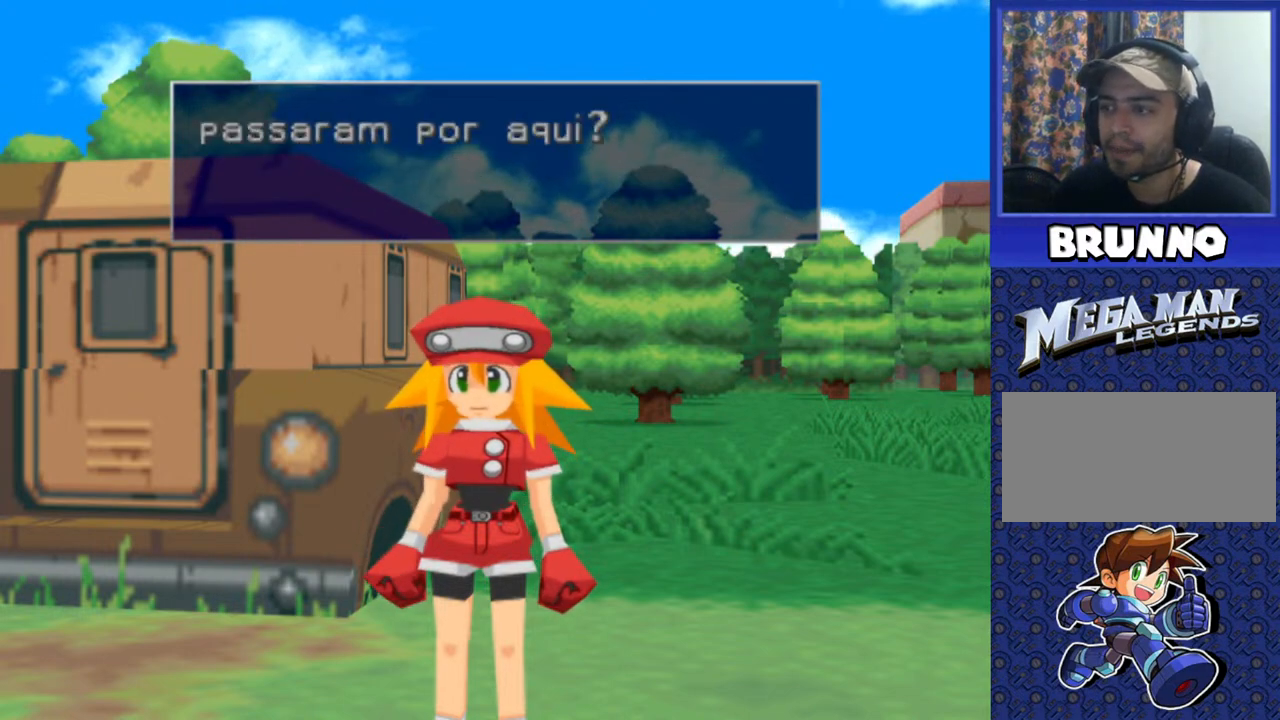
{"buttons": [], "events": [[150, "TRIANGLE", "down"], [200, "TRIANGLE", "up"]]}
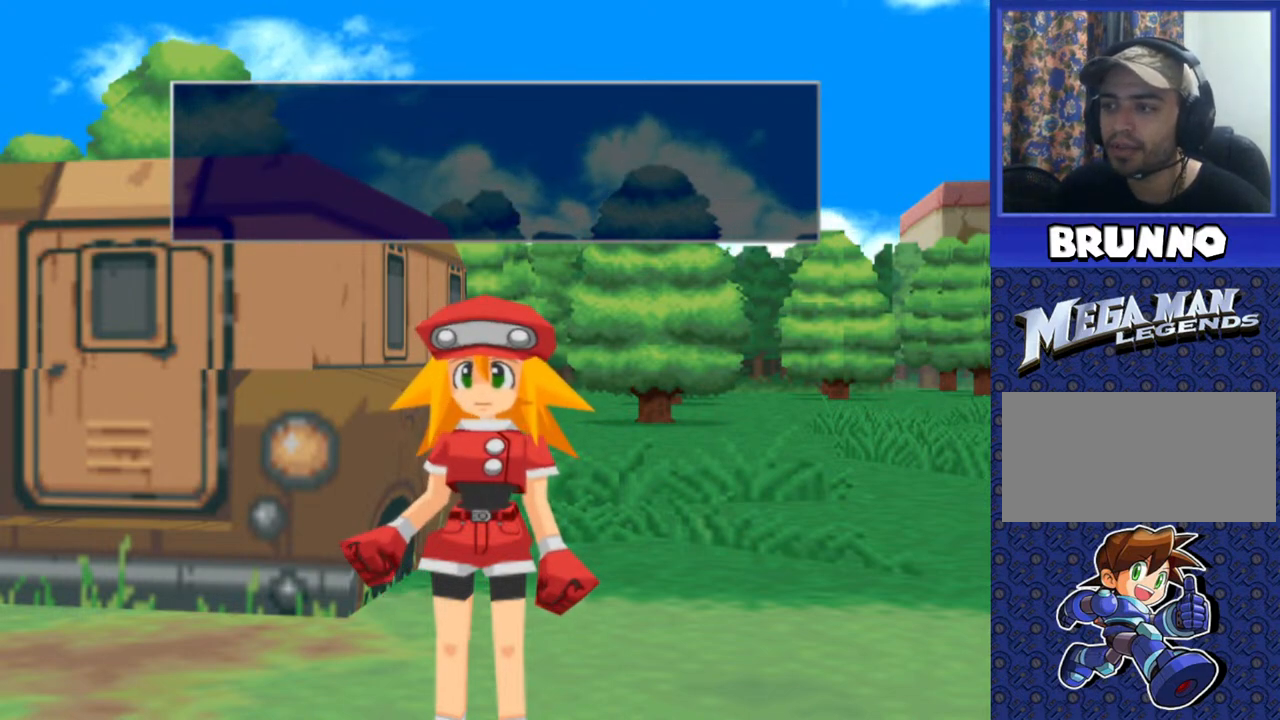
{"buttons": [], "events": [[117, "TRIANGLE", "down"], [217, "TRIANGLE", "up"]]}
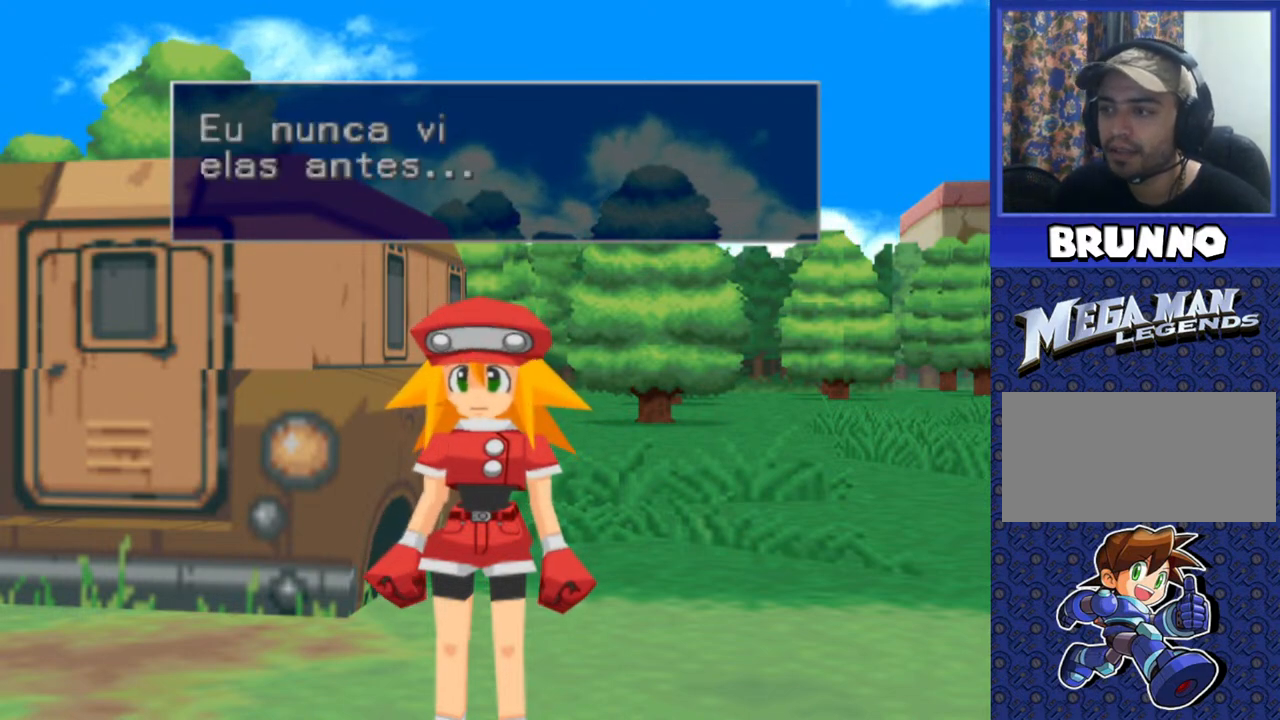
{"buttons": [], "events": [[300, "TRIANGLE", "down"], [400, "TRIANGLE", "up"]]}
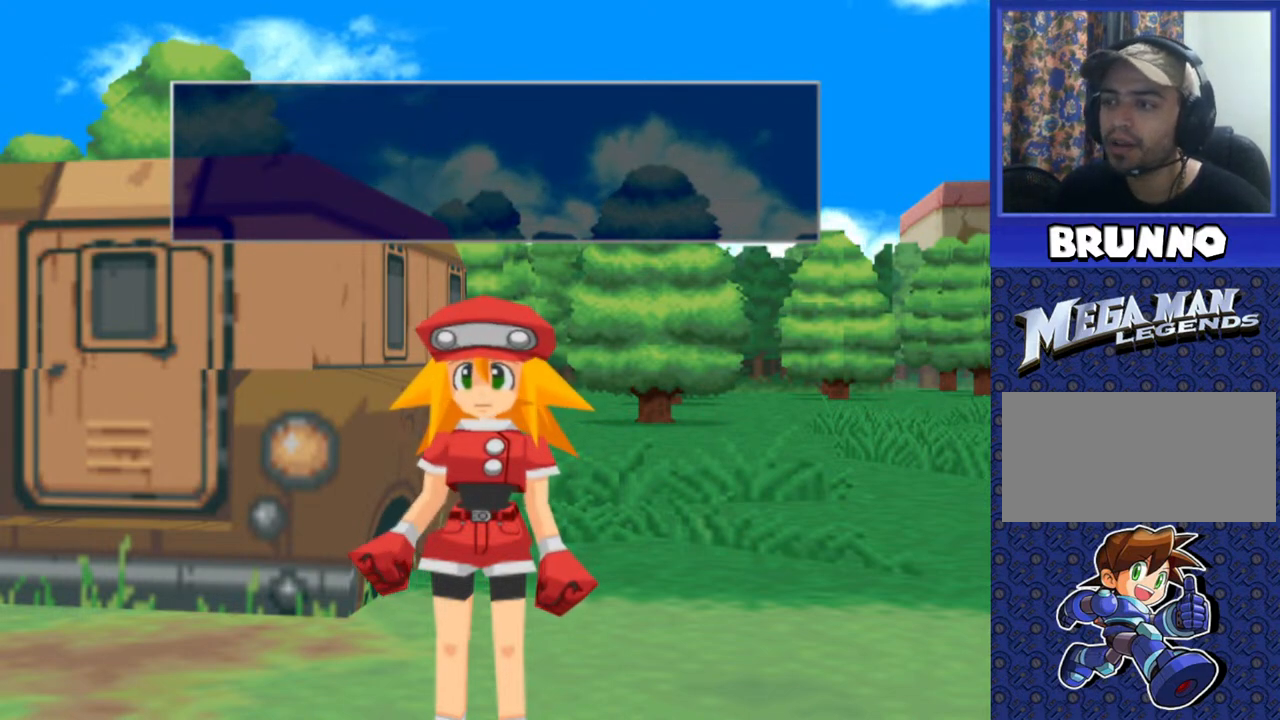
{"buttons": [], "events": [[200, "TRIANGLE", "down"], [300, "TRIANGLE", "up"]]}
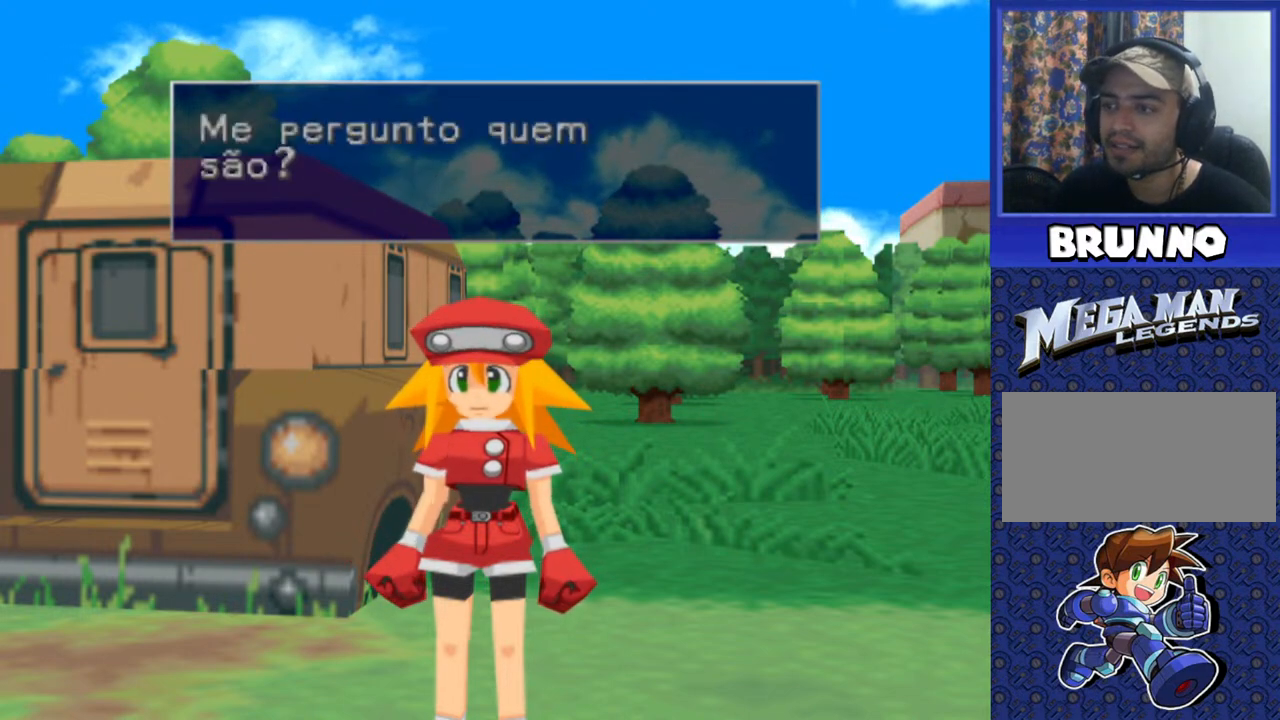
{"buttons": [], "events": [[367, "TRIANGLE", "down"], [483, "TRIANGLE", "up"]]}
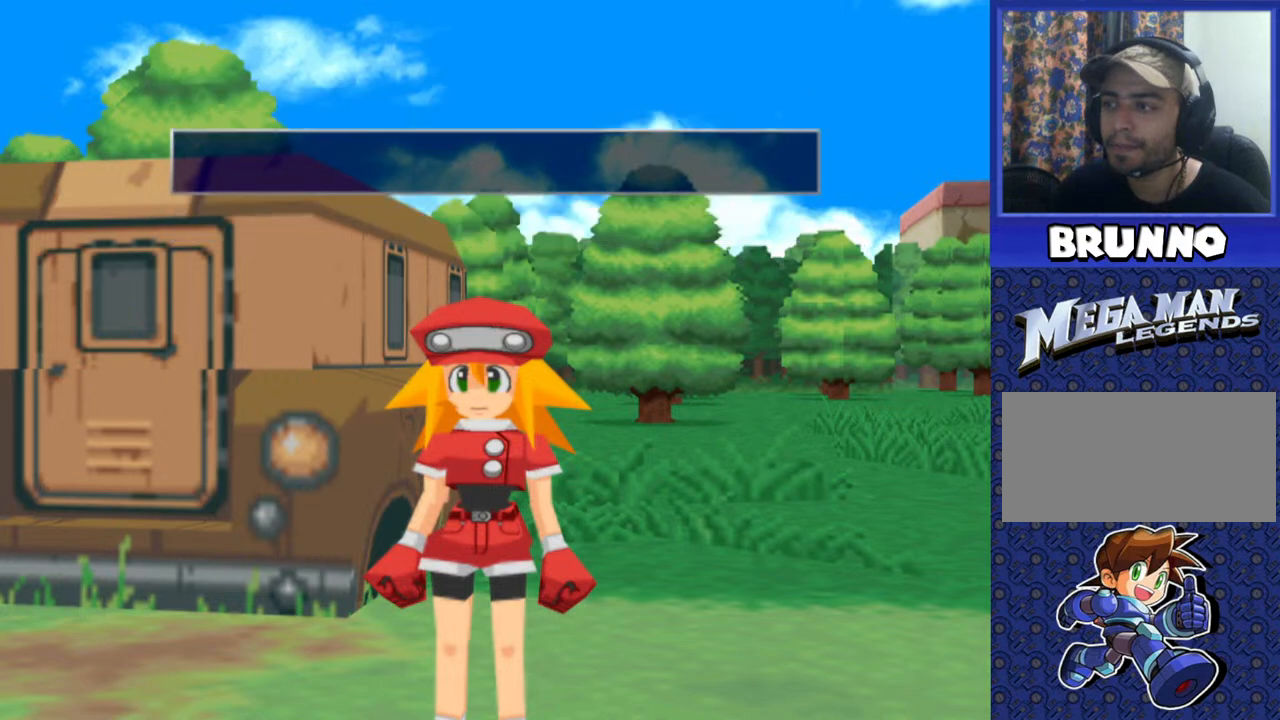
{"buttons": [], "events": []}
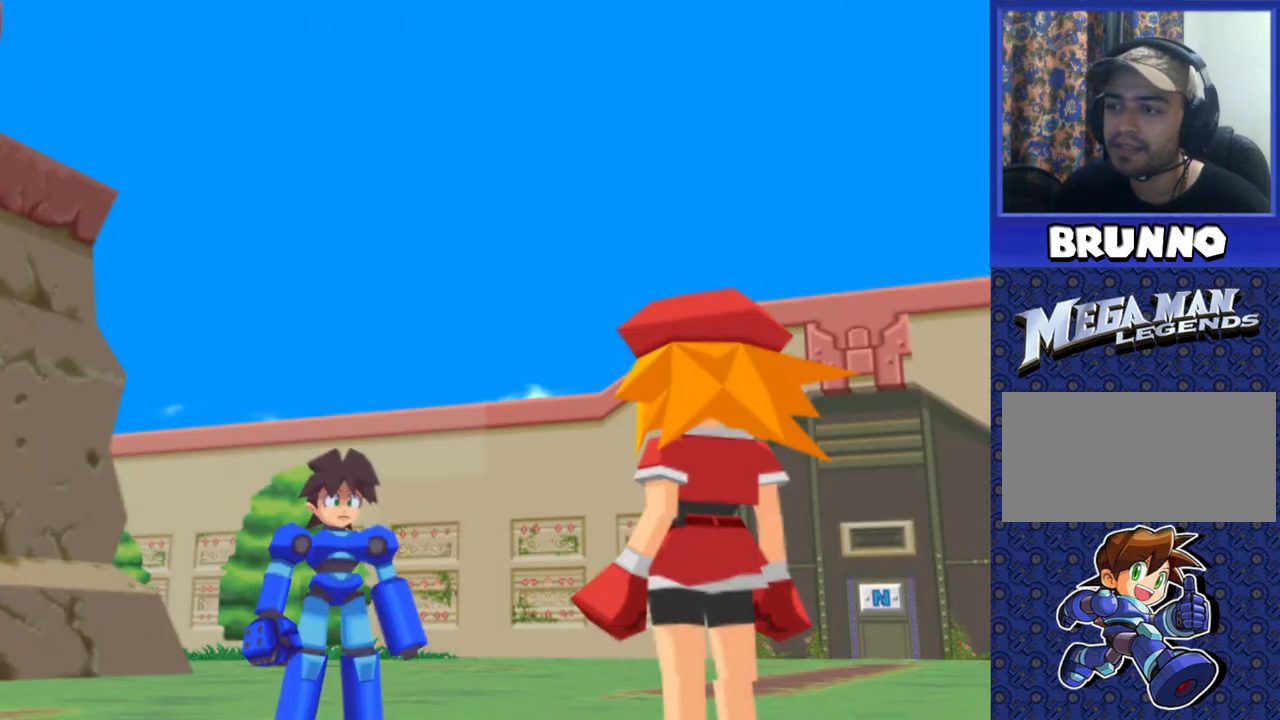
{"buttons": [], "events": []}
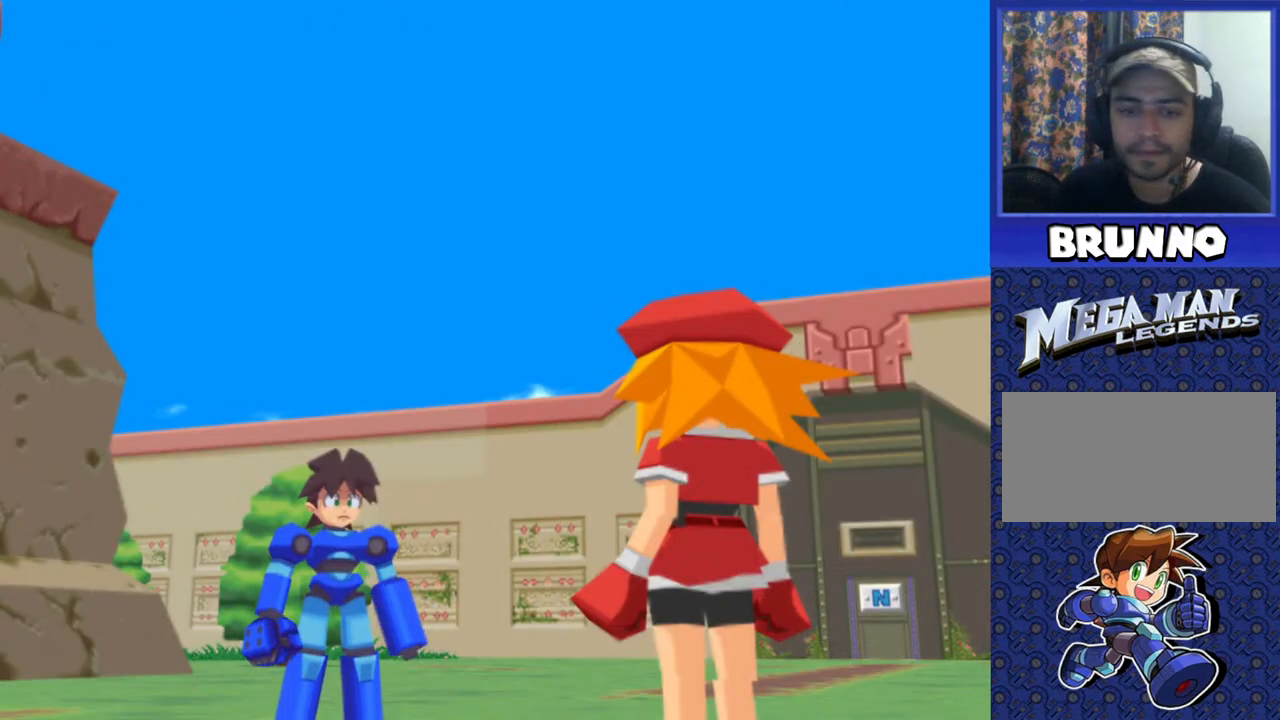
{"buttons": [], "events": []}
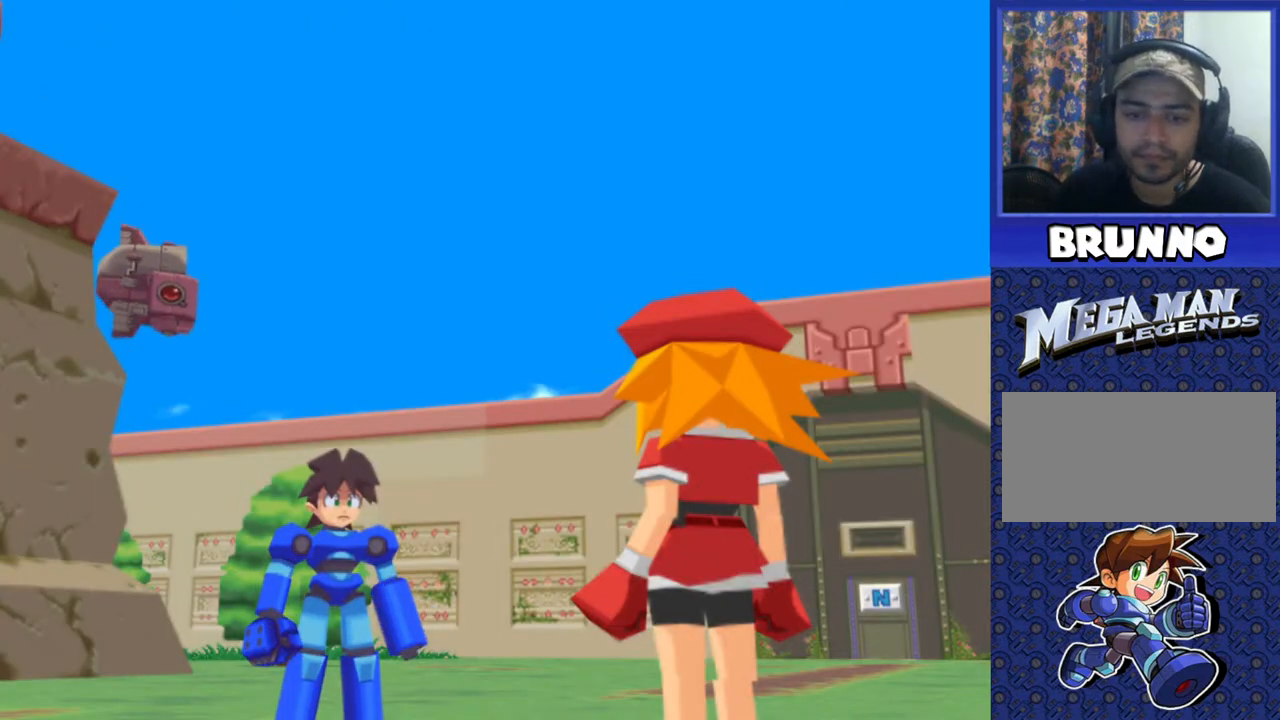
{"buttons": [], "events": []}
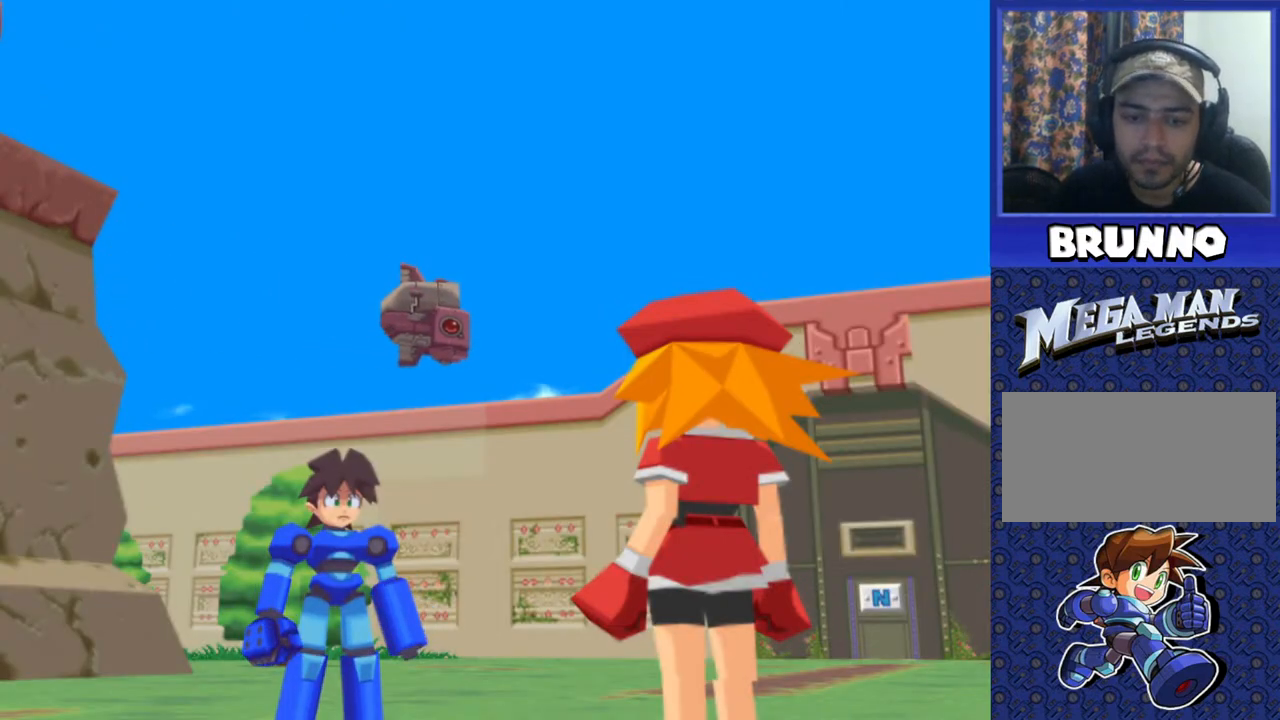
{"buttons": [], "events": []}
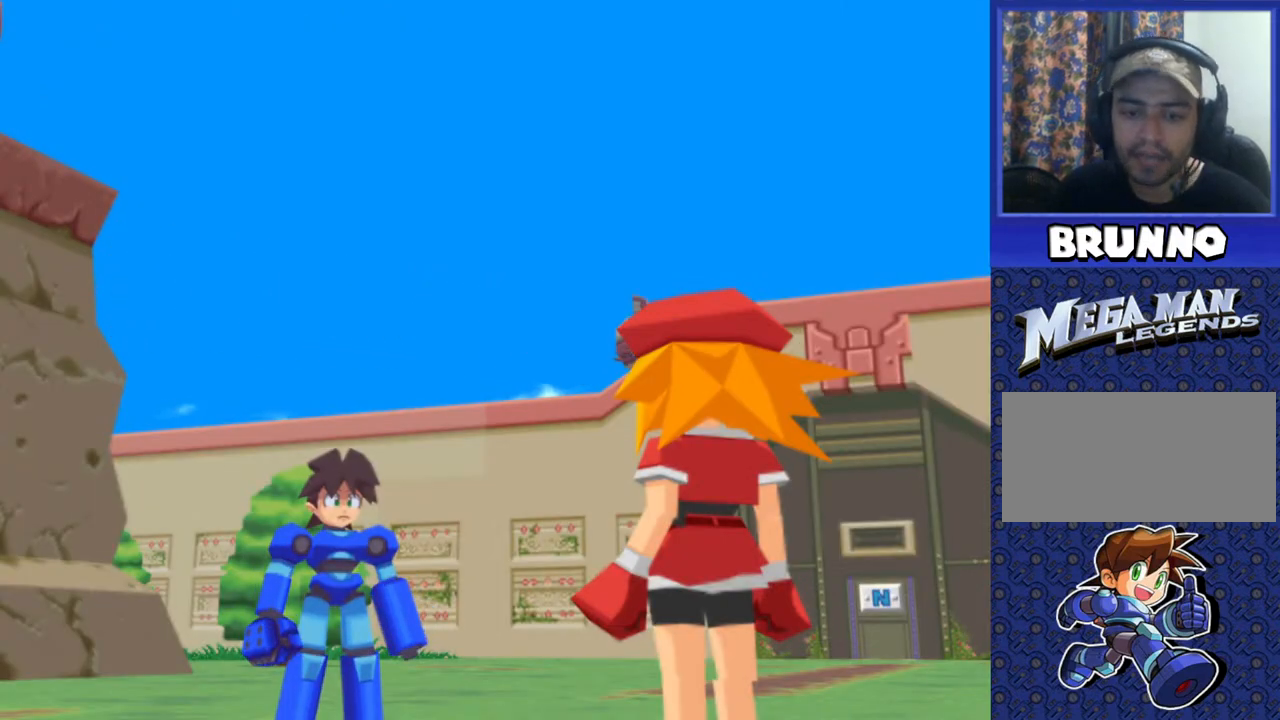
{"buttons": [], "events": []}
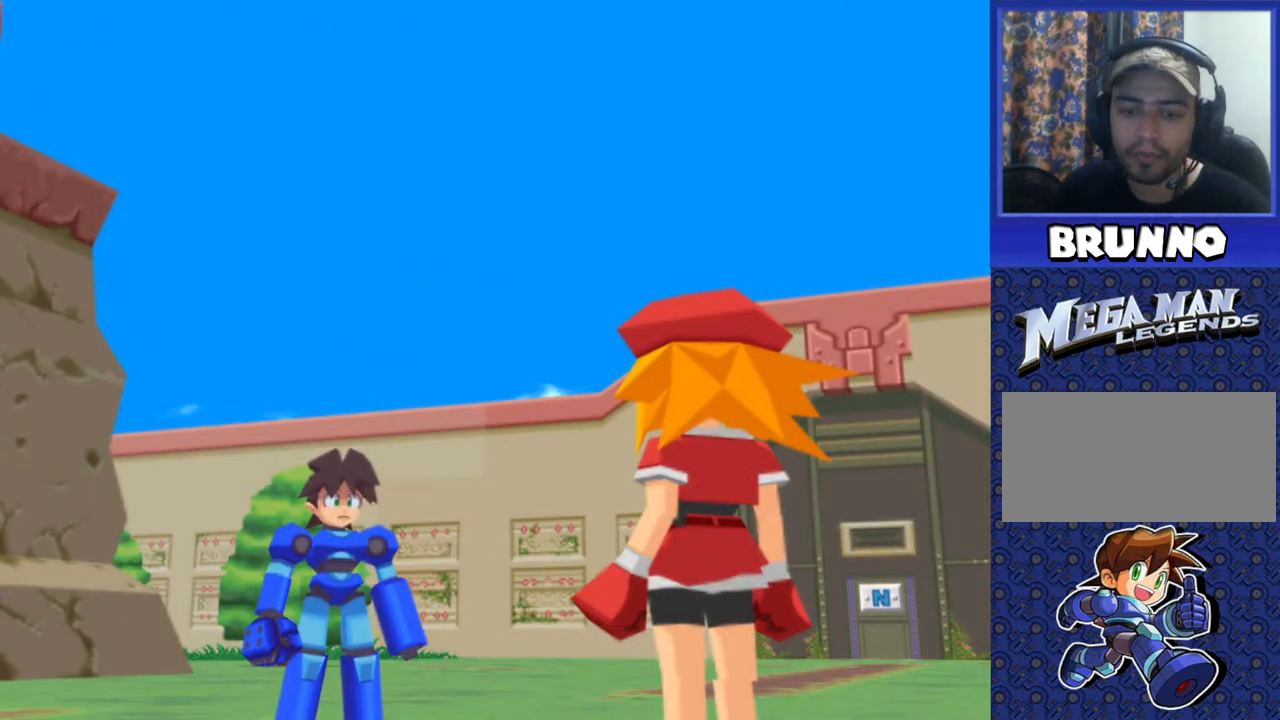
{"buttons": [], "events": []}
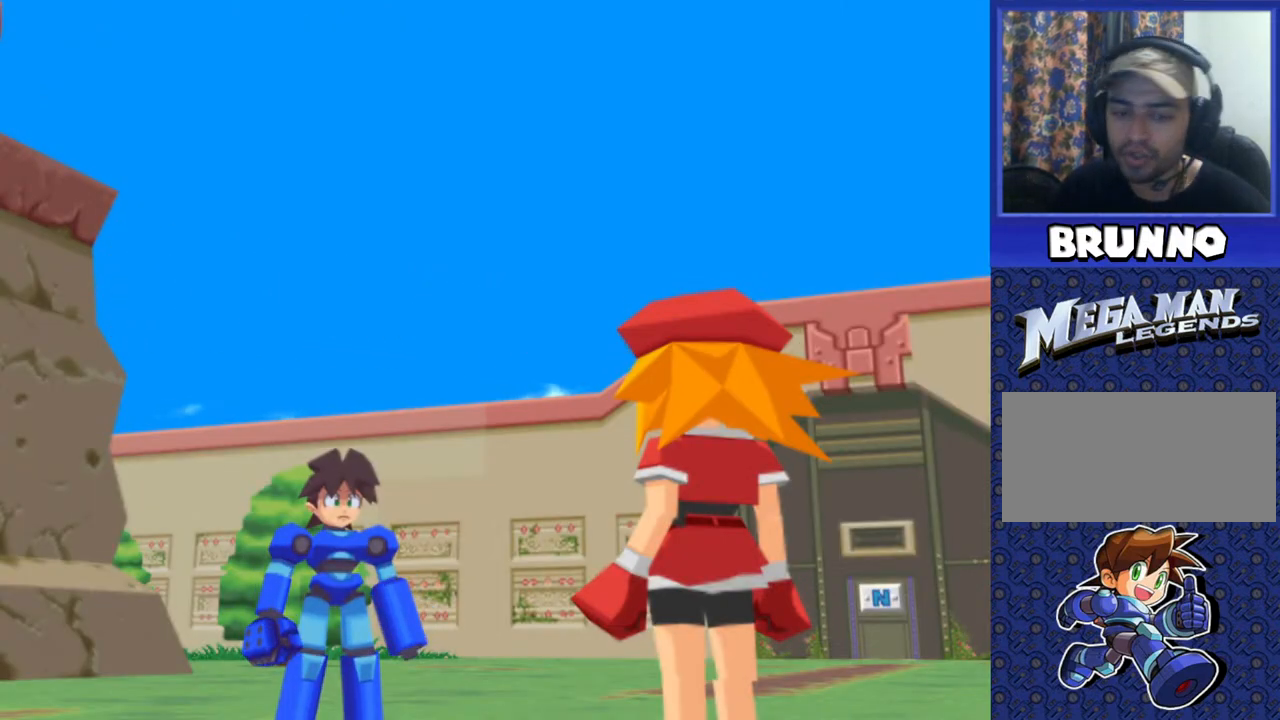
{"buttons": [], "events": []}
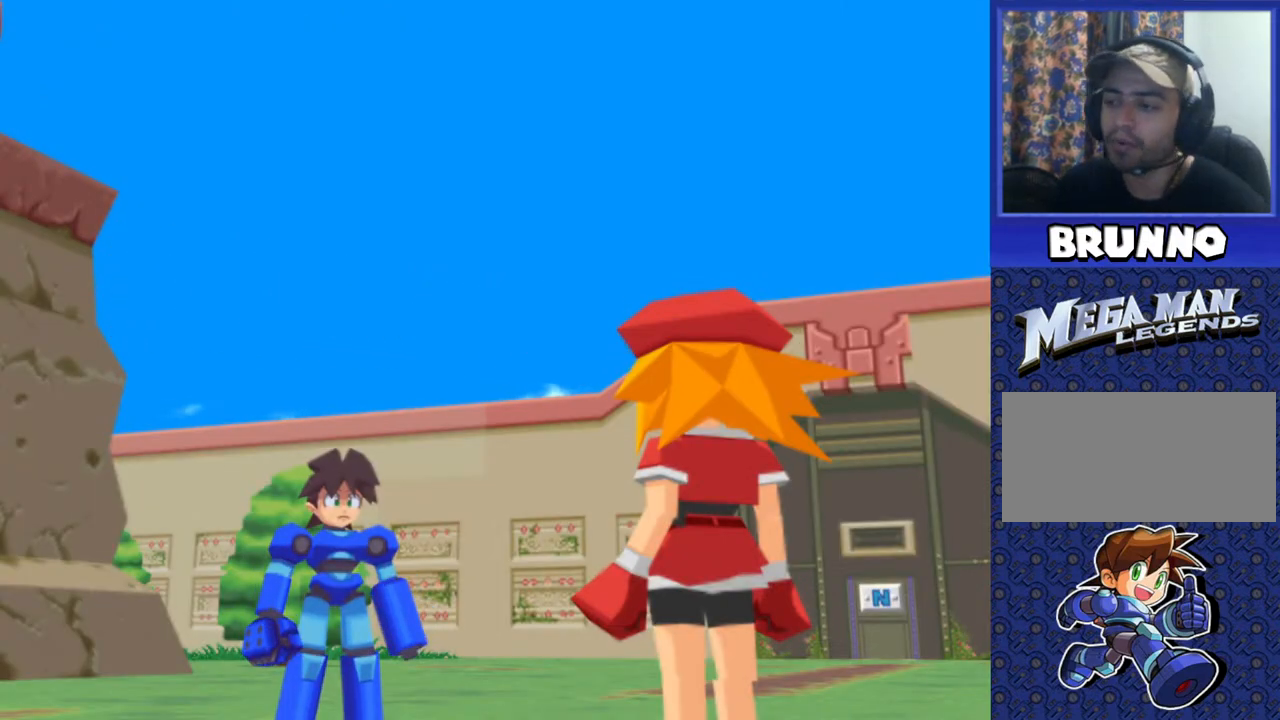
{"buttons": [], "events": []}
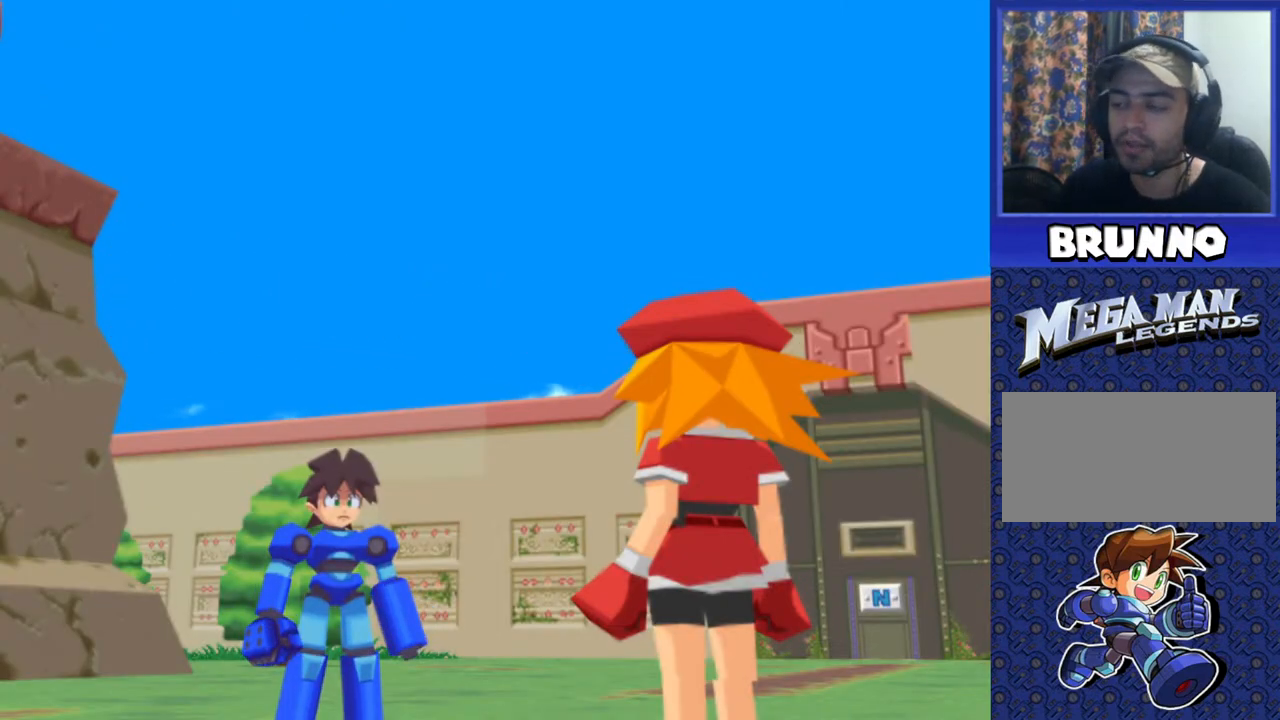
{"buttons": ["DPAD_LEFT"], "events": [[500, "DPAD_LEFT", "down"]]}
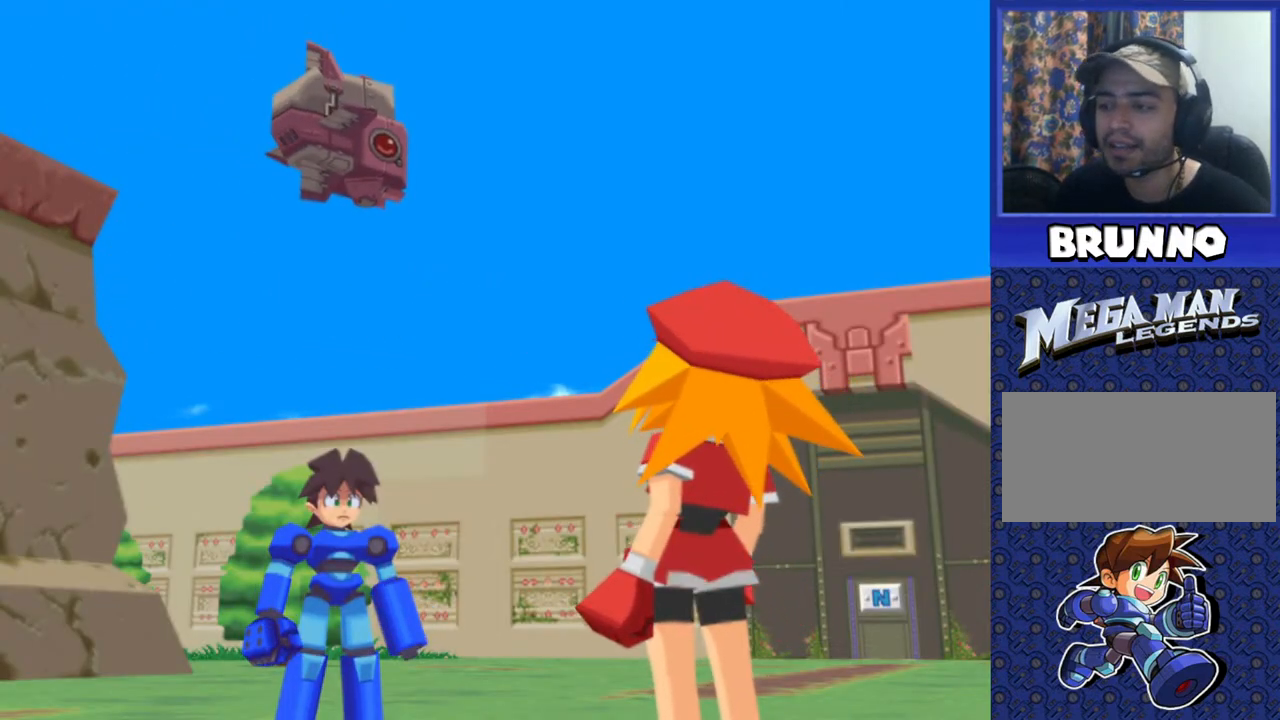
{"buttons": ["DPAD_LEFT"], "events": [[250, "DPAD_LEFT", "up"], [500, "DPAD_LEFT", "down"]]}
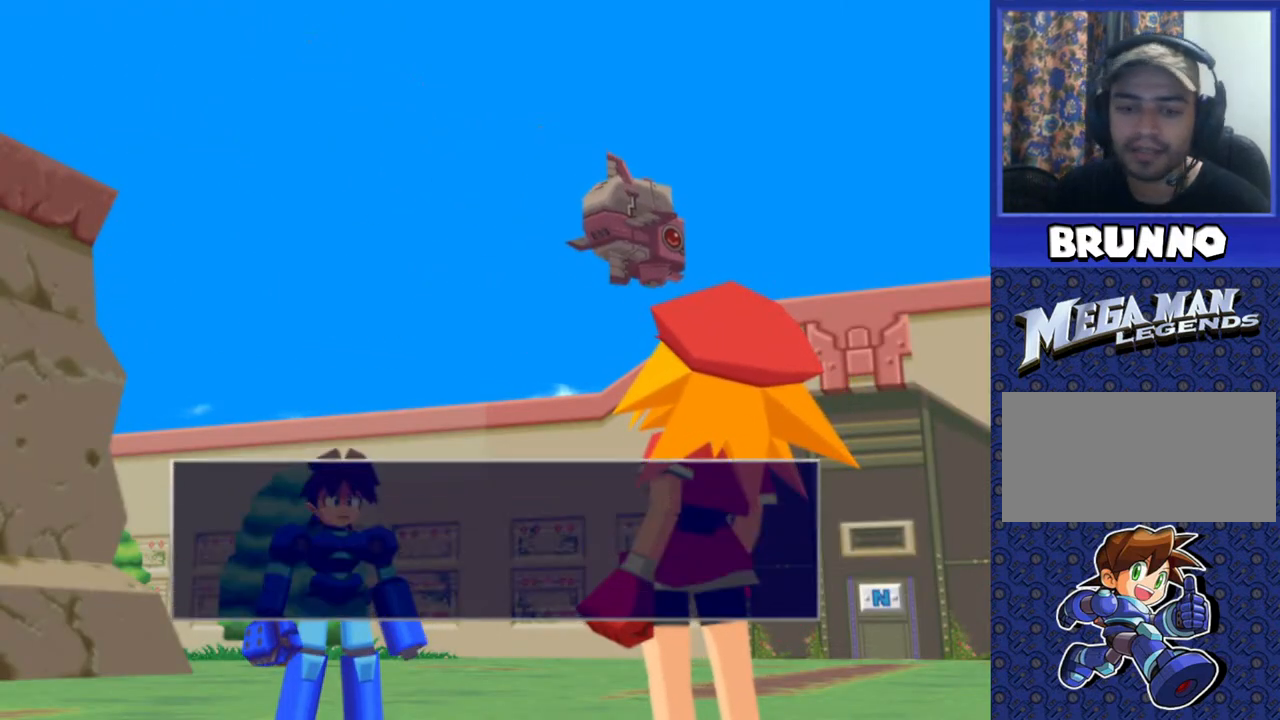
{"buttons": [], "events": [[217, "DPAD_LEFT", "up"]]}
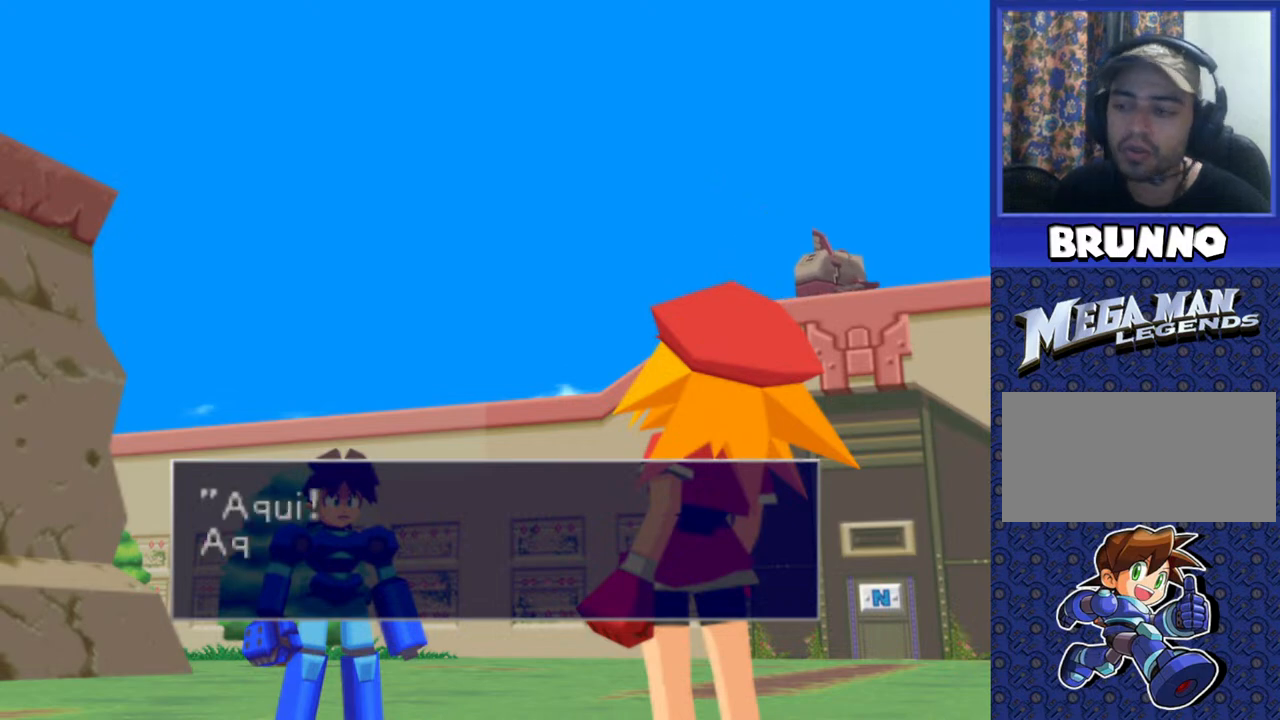
{"buttons": [], "events": [[200, "TRIANGLE", "down"], [317, "TRIANGLE", "up"]]}
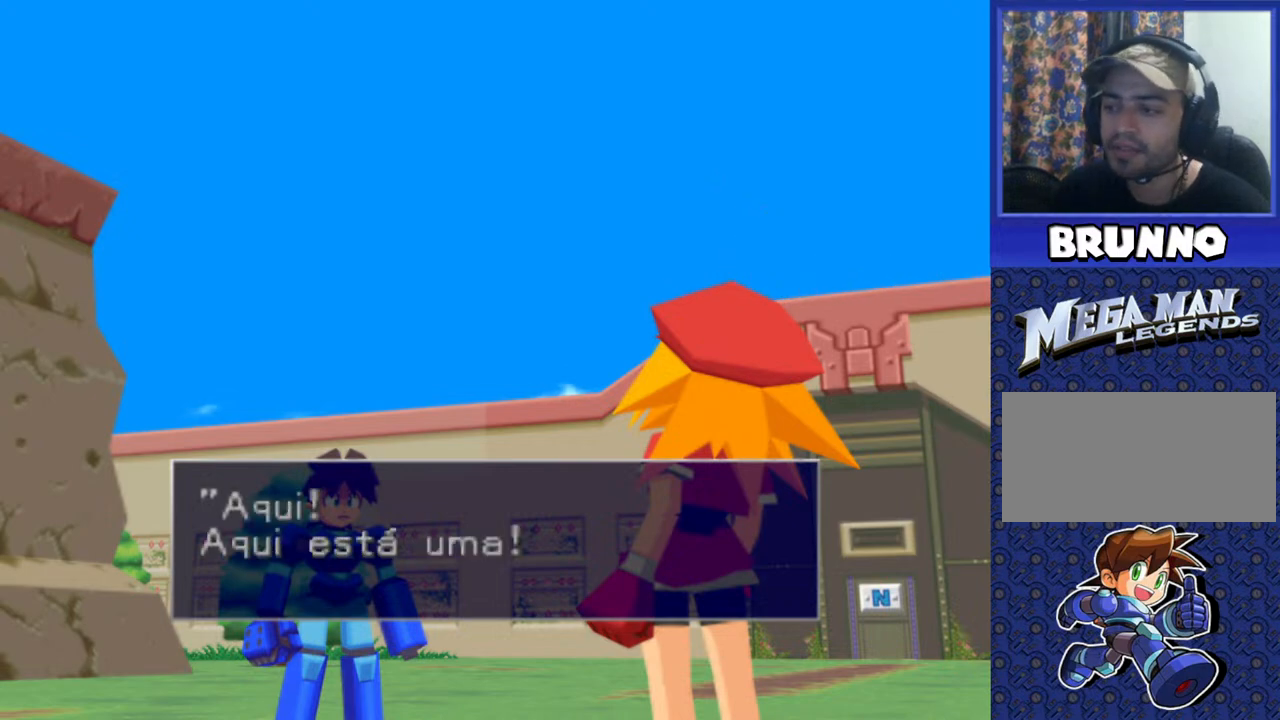
{"buttons": ["TRIANGLE"], "events": [[200, "TRIANGLE", "down"]]}
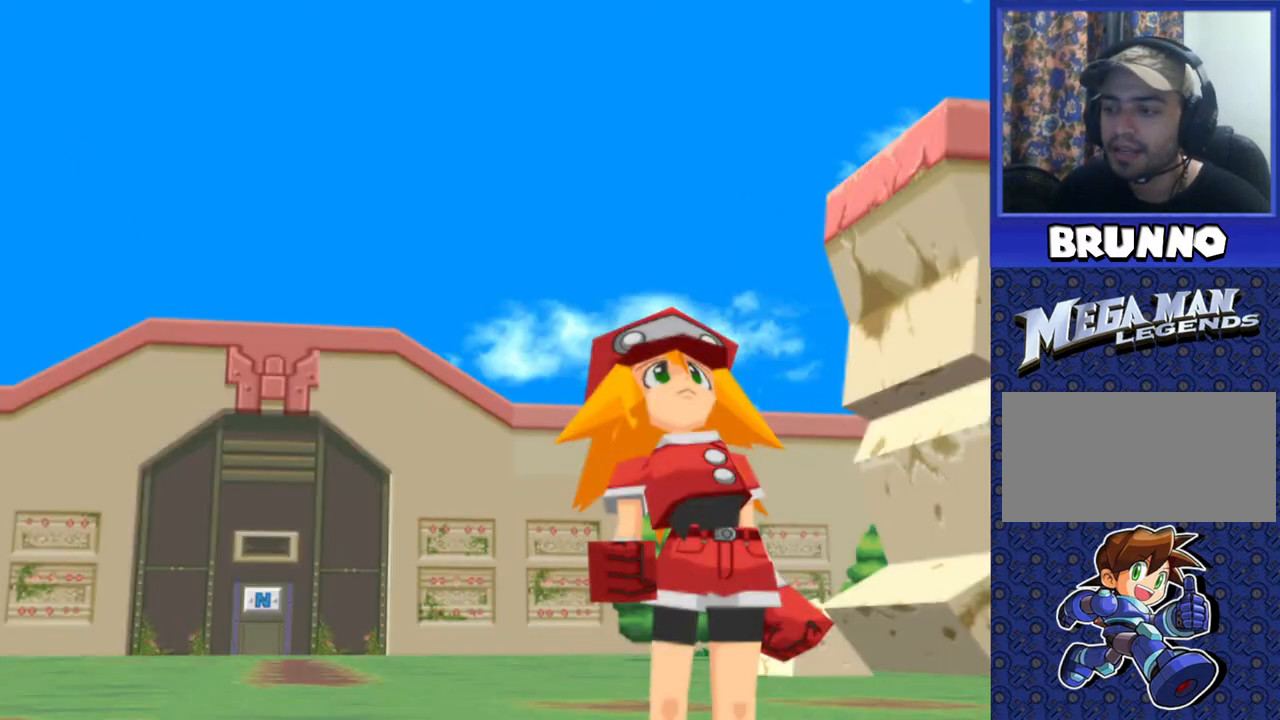
{"buttons": [], "events": [[17, "TRIANGLE", "up"], [133, "TRIANGLE", "down"], [267, "TRIANGLE", "up"]]}